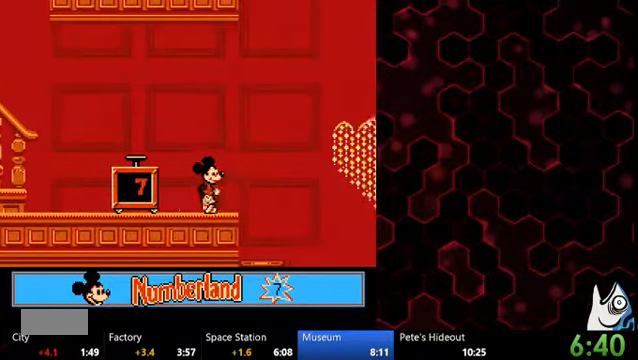
Gameplay with a controller (Nintendo layout); each line is a JSON object with the inputs held at the frame after it (dt_ms = milliseconds from this image to that frame). "events" lists button and stick changes between this image and that frame as [ms after this image, input, new state], when the widget could be followed in between. Not read: A B DPAD_DOWN DPAD_LEFT DPAD_UP L1 L2 L3 R1 R3 X Y Z.
{"dt_ms": 500, "buttons": []}
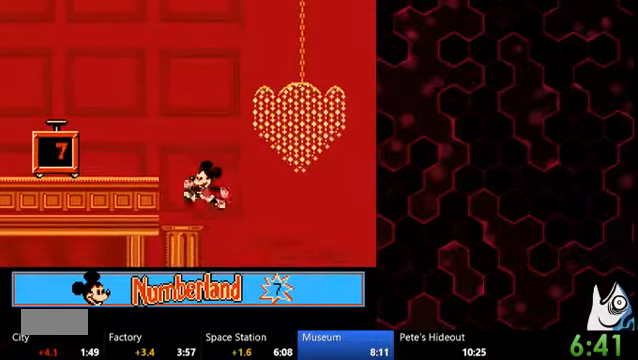
{"dt_ms": 500, "buttons": ["DPAD_RIGHT"], "events": [[34, "DPAD_RIGHT", "down"]]}
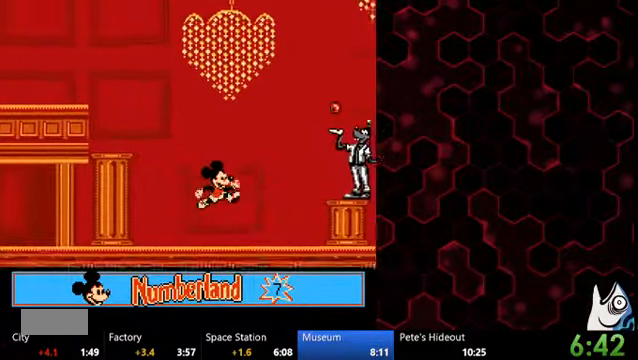
{"dt_ms": 500, "buttons": ["DPAD_RIGHT"], "events": []}
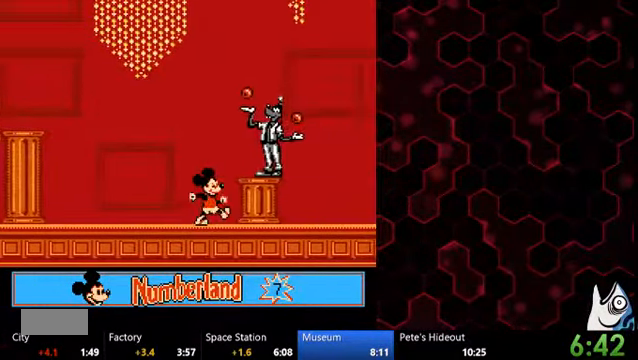
{"dt_ms": 500, "buttons": ["DPAD_RIGHT"], "events": []}
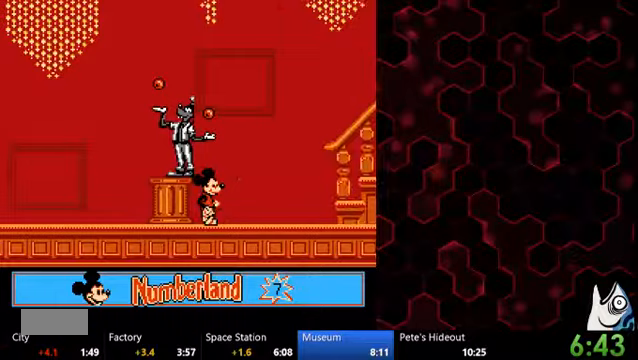
{"dt_ms": 500, "buttons": ["DPAD_RIGHT"], "events": []}
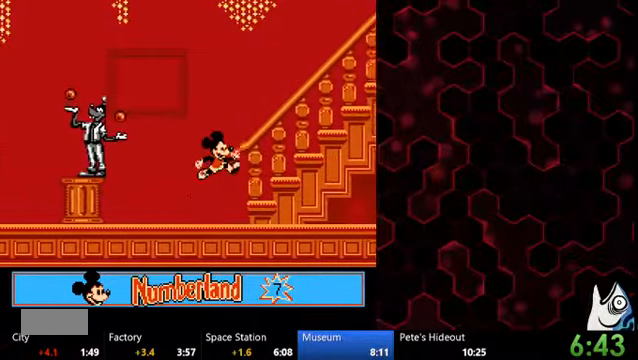
{"dt_ms": 1000, "buttons": ["DPAD_RIGHT"], "events": [[367, "DPAD_RIGHT", "up"], [1000, "DPAD_RIGHT", "down"]]}
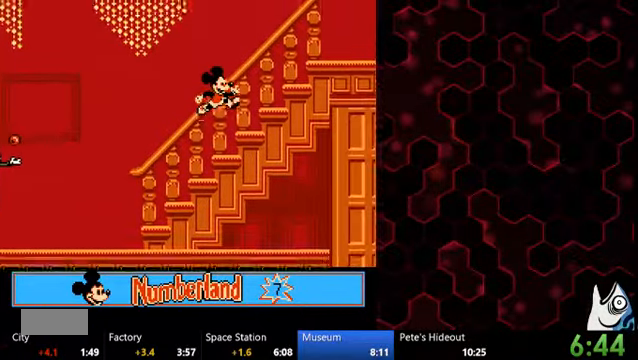
{"dt_ms": 500, "buttons": ["DPAD_RIGHT"], "events": []}
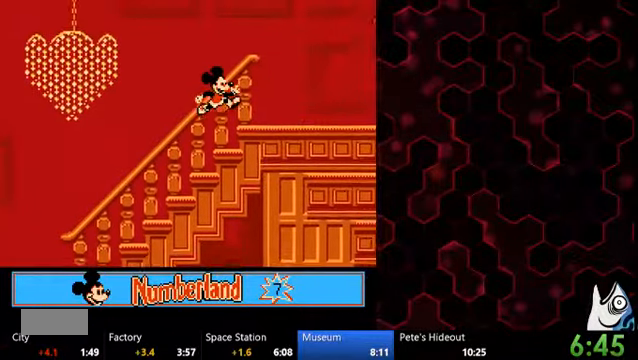
{"dt_ms": 500, "buttons": ["DPAD_RIGHT"], "events": []}
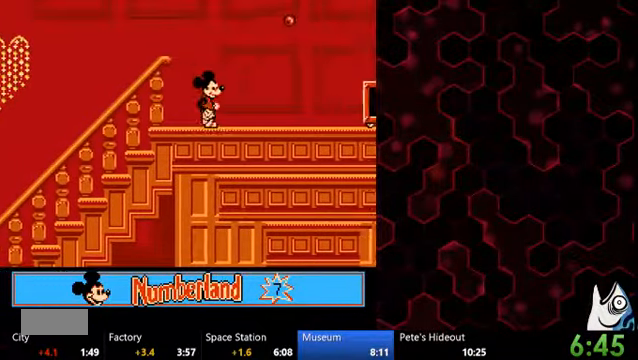
{"dt_ms": 500, "buttons": ["DPAD_RIGHT"], "events": []}
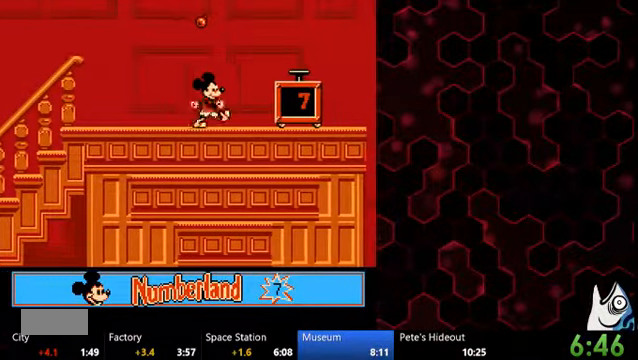
{"dt_ms": 500, "buttons": ["DPAD_RIGHT"], "events": []}
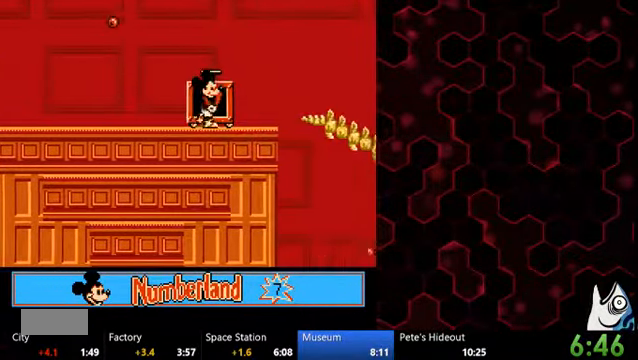
{"dt_ms": 500, "buttons": ["DPAD_RIGHT"], "events": []}
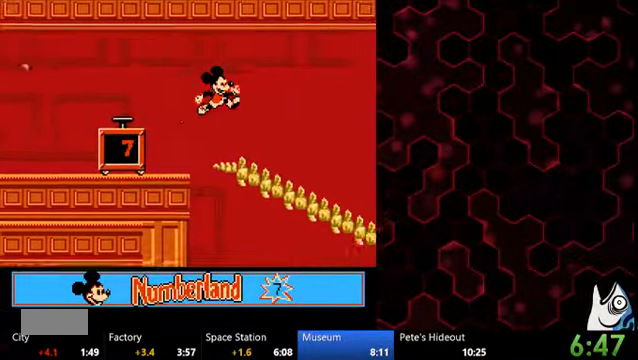
{"dt_ms": 500, "buttons": ["DPAD_RIGHT"], "events": []}
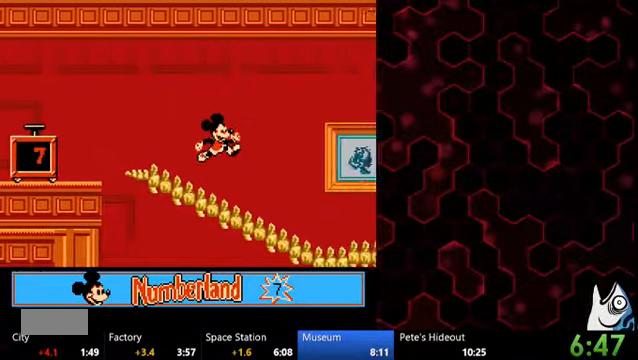
{"dt_ms": 500, "buttons": ["DPAD_RIGHT"], "events": []}
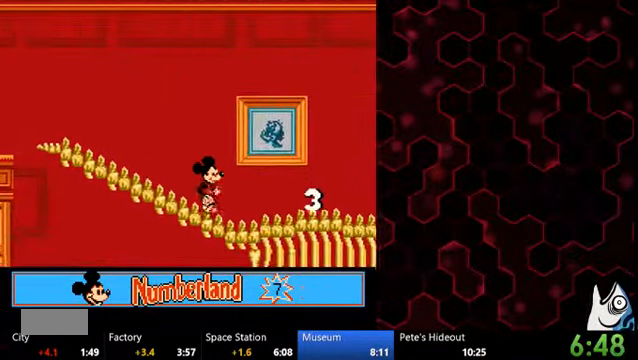
{"dt_ms": 500, "buttons": ["DPAD_RIGHT"], "events": []}
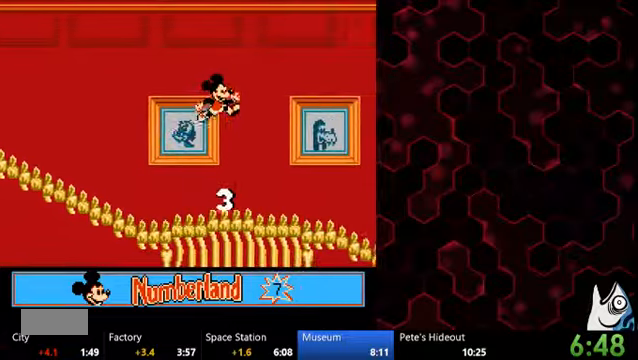
{"dt_ms": 500, "buttons": ["DPAD_RIGHT"], "events": []}
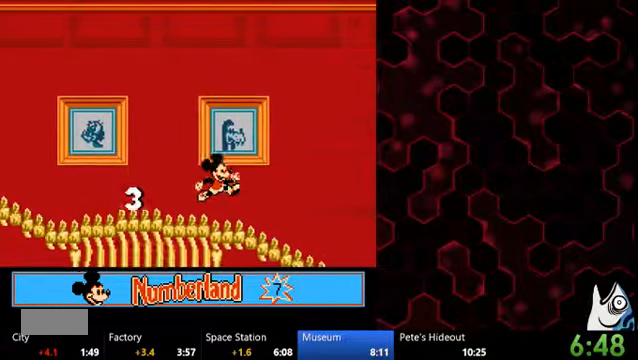
{"dt_ms": 500, "buttons": ["DPAD_RIGHT"], "events": []}
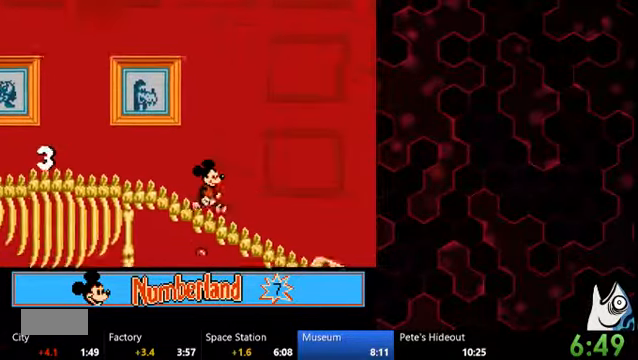
{"dt_ms": 500, "buttons": ["DPAD_RIGHT"], "events": []}
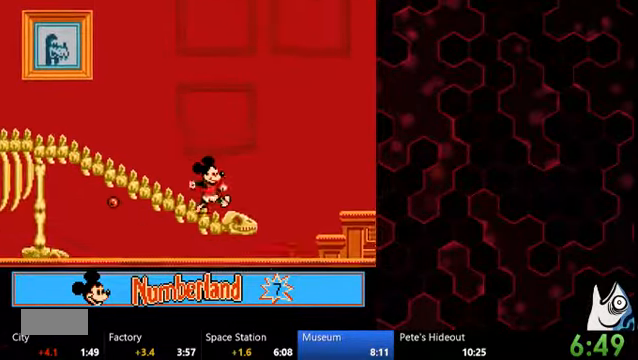
{"dt_ms": 500, "buttons": ["DPAD_RIGHT"], "events": []}
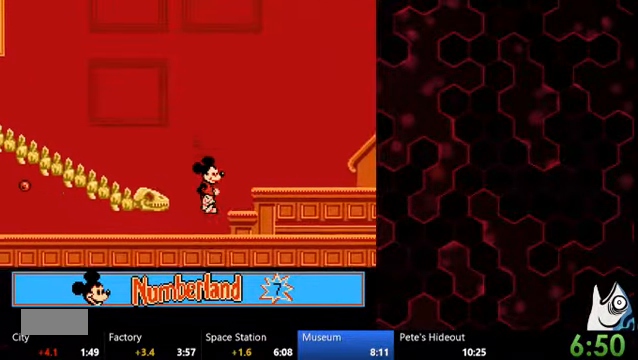
{"dt_ms": 500, "buttons": ["DPAD_RIGHT"], "events": []}
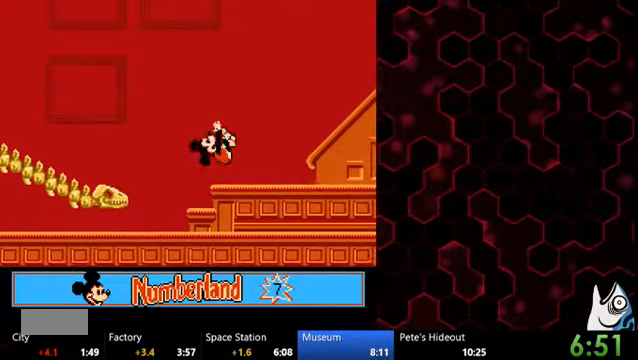
{"dt_ms": 500, "buttons": ["DPAD_RIGHT"], "events": []}
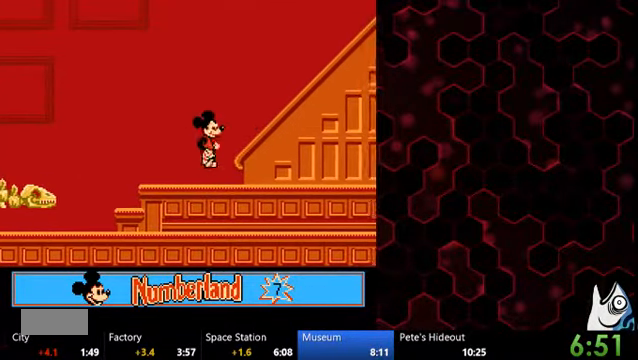
{"dt_ms": 500, "buttons": ["DPAD_RIGHT"], "events": []}
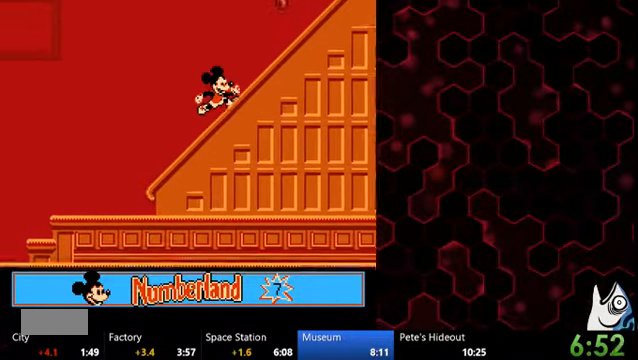
{"dt_ms": 500, "buttons": ["DPAD_RIGHT"], "events": []}
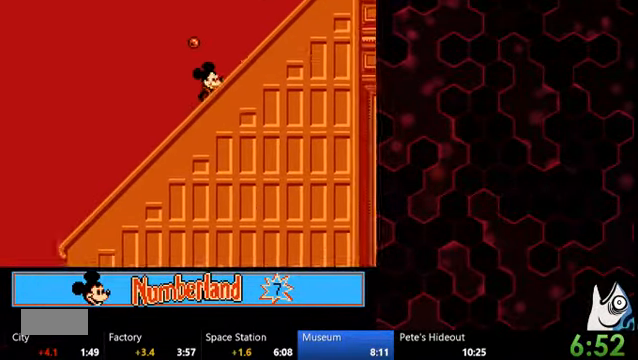
{"dt_ms": 500, "buttons": ["DPAD_RIGHT"], "events": []}
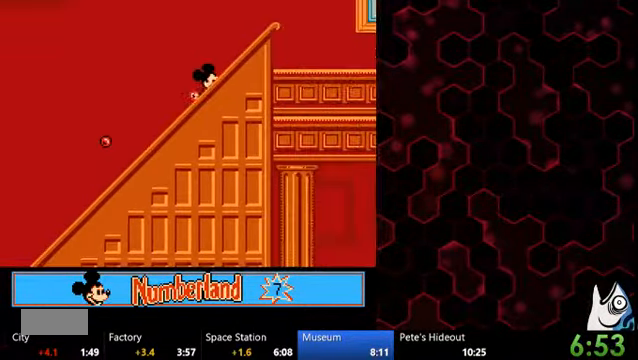
{"dt_ms": 500, "buttons": ["DPAD_RIGHT"], "events": []}
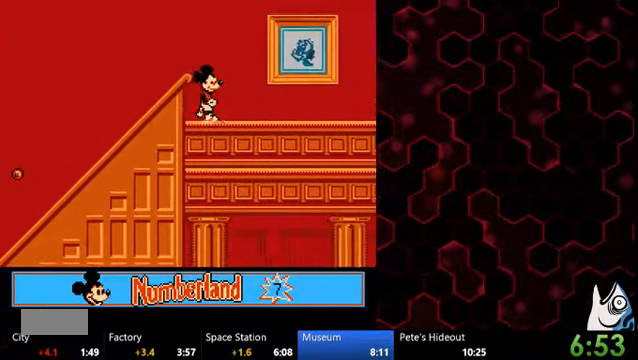
{"dt_ms": 500, "buttons": ["DPAD_RIGHT"], "events": []}
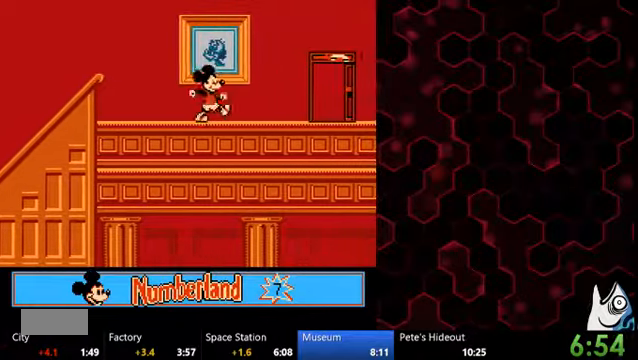
{"dt_ms": 500, "buttons": ["DPAD_RIGHT"], "events": []}
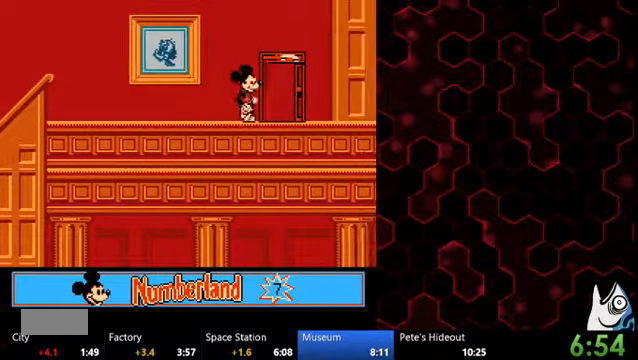
{"dt_ms": 500, "buttons": ["DPAD_RIGHT"], "events": []}
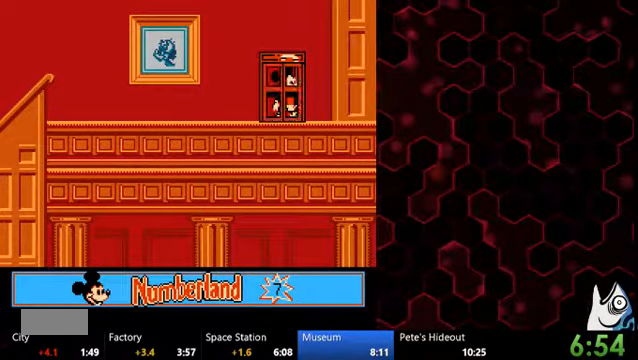
{"dt_ms": 500, "buttons": [], "events": [[267, "DPAD_RIGHT", "up"]]}